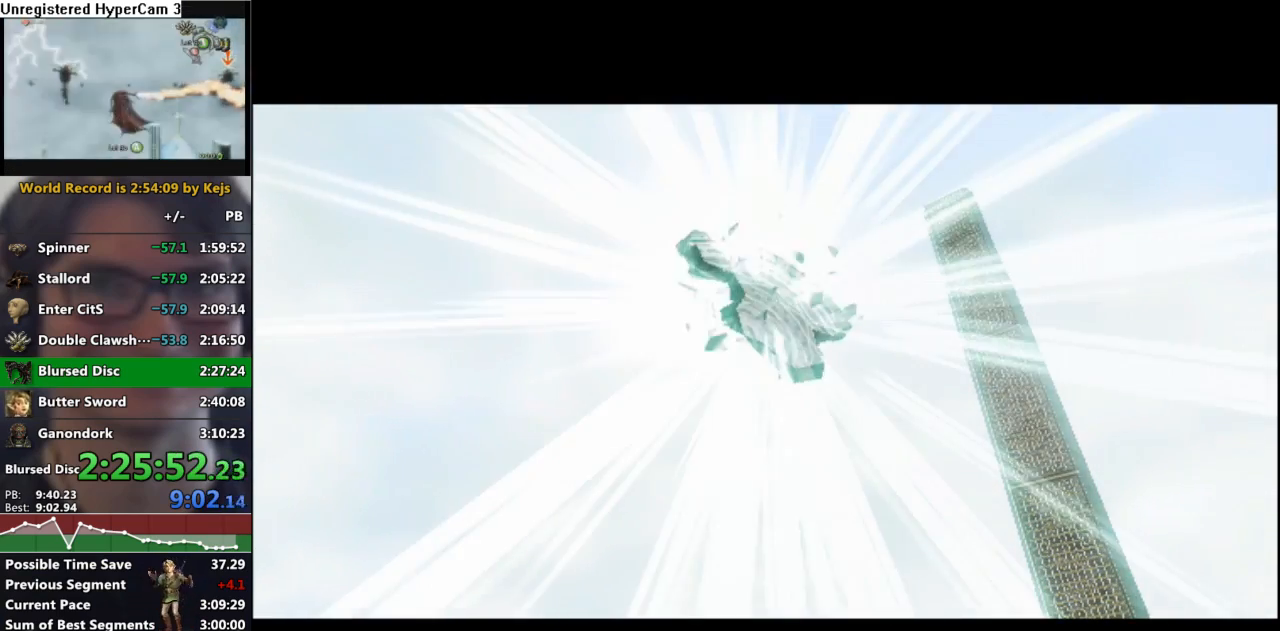
Gameplay with a controller (Nintendo layout); each line is a JSON object with the inputs held at the frame after it. "events" lists button and stick changes between this image and that frame as [ms after this image, input, new state], when the widget could be followed in between. Not read: L3 R3.
{"buttons": [], "left_stick": "center", "right_stick": "center", "events": [[167, "A", "down"], [367, "A", "up"]]}
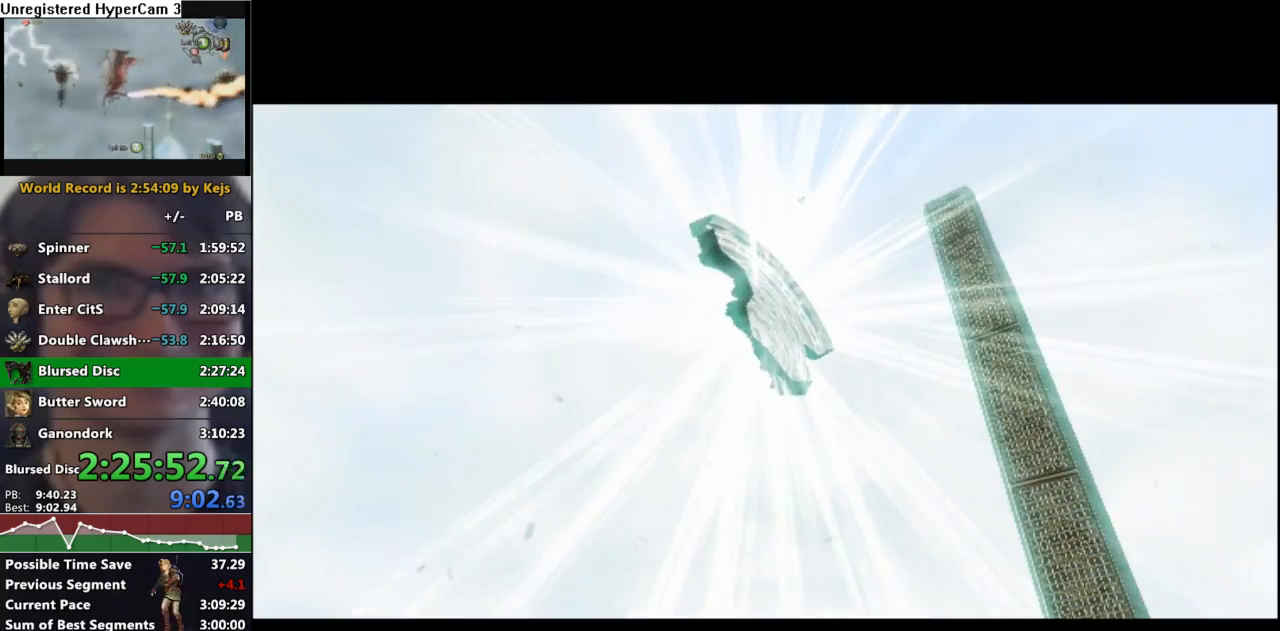
{"buttons": ["B"], "left_stick": "center", "right_stick": "center", "events": [[33, "A", "down"], [133, "A", "up"], [183, "B", "down"], [233, "A", "down"], [233, "B", "up"], [317, "A", "up"], [350, "B", "down"], [417, "A", "down"], [417, "B", "up"], [450, "A", "up"], [500, "B", "down"]]}
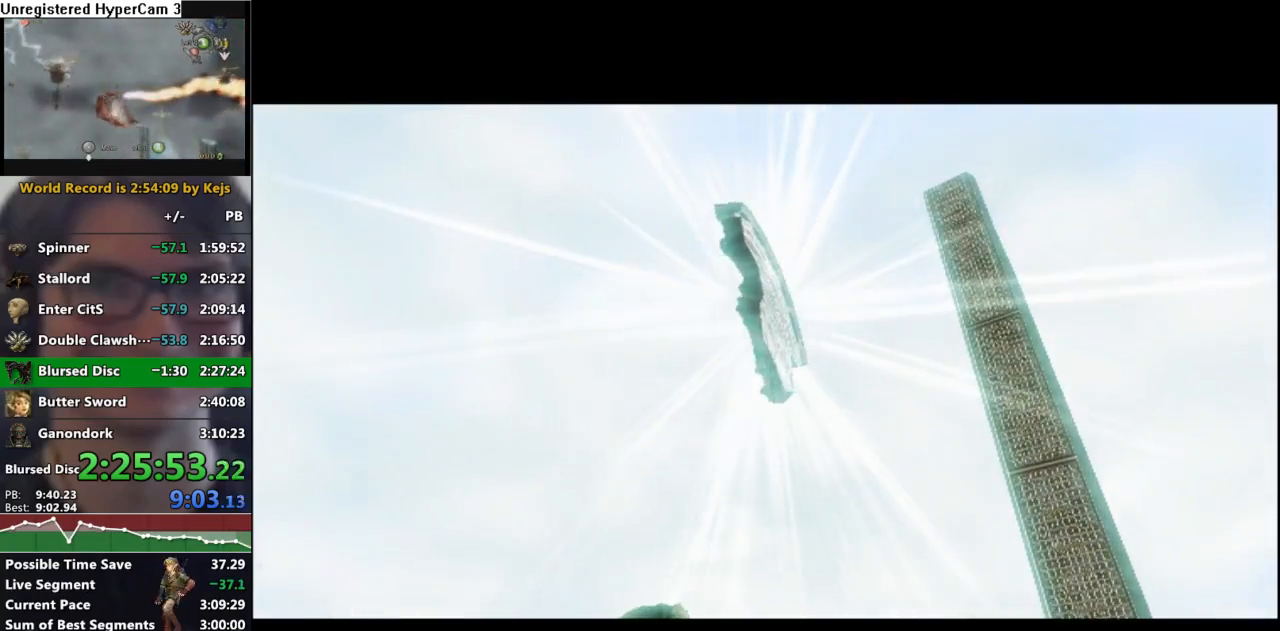
{"buttons": ["A"], "left_stick": "center", "right_stick": "center", "events": [[67, "B", "up"], [83, "A", "down"], [100, "A", "up"], [133, "B", "down"], [183, "B", "up"], [200, "A", "down"], [267, "A", "up"], [300, "B", "down"], [333, "B", "up"], [350, "A", "down"], [400, "A", "up"], [433, "B", "down"], [500, "A", "down"], [500, "B", "up"]]}
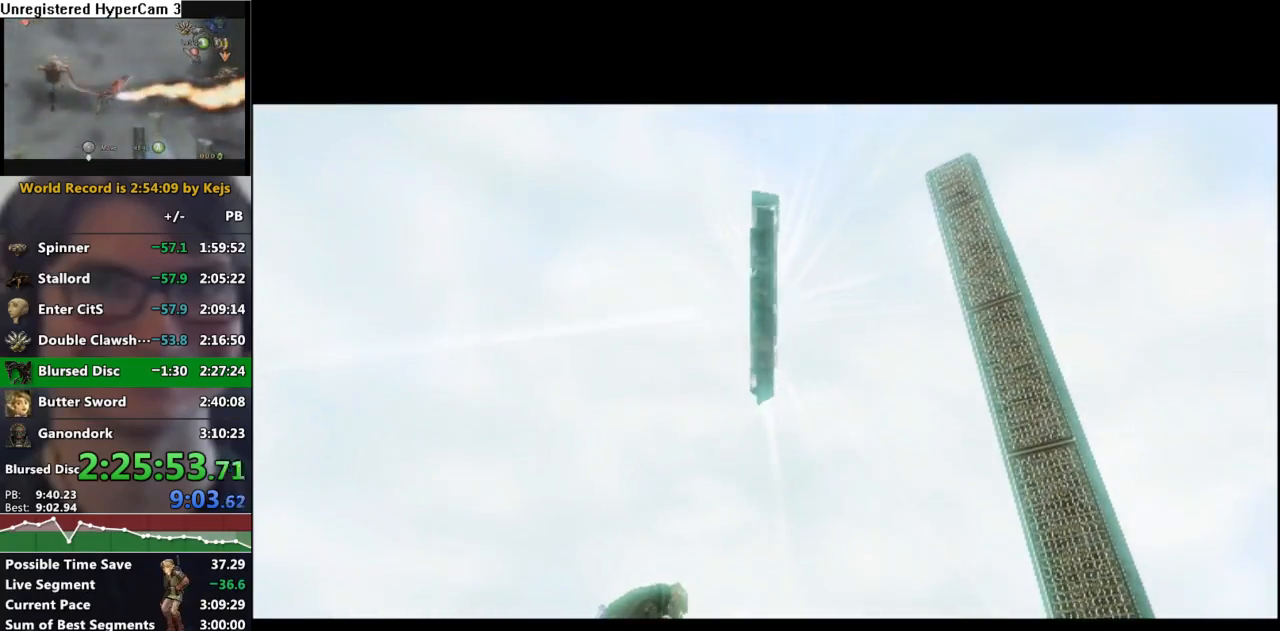
{"buttons": ["B"], "left_stick": "center", "right_stick": "center", "events": [[67, "A", "up"], [67, "B", "down"], [133, "A", "down"], [133, "B", "up"], [200, "A", "up"], [233, "B", "down"], [283, "B", "up"], [300, "A", "down"], [350, "A", "up"], [367, "B", "down"], [417, "B", "up"], [450, "A", "down"], [500, "A", "up"], [500, "B", "down"]]}
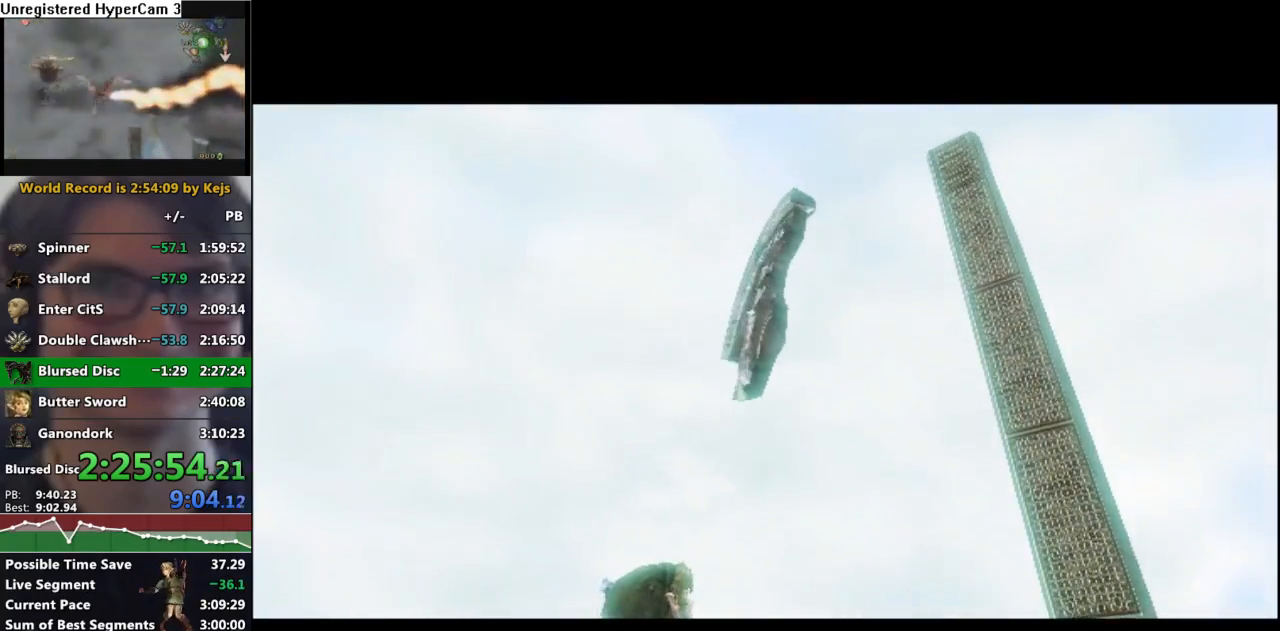
{"buttons": [], "left_stick": "center", "right_stick": "center", "events": [[83, "A", "down"], [83, "B", "up"], [133, "A", "up"], [150, "B", "down"], [217, "A", "down"], [217, "B", "up"], [267, "A", "up"], [317, "B", "down"], [350, "B", "up"], [383, "A", "down"], [417, "A", "up"], [433, "B", "down"], [500, "B", "up"]]}
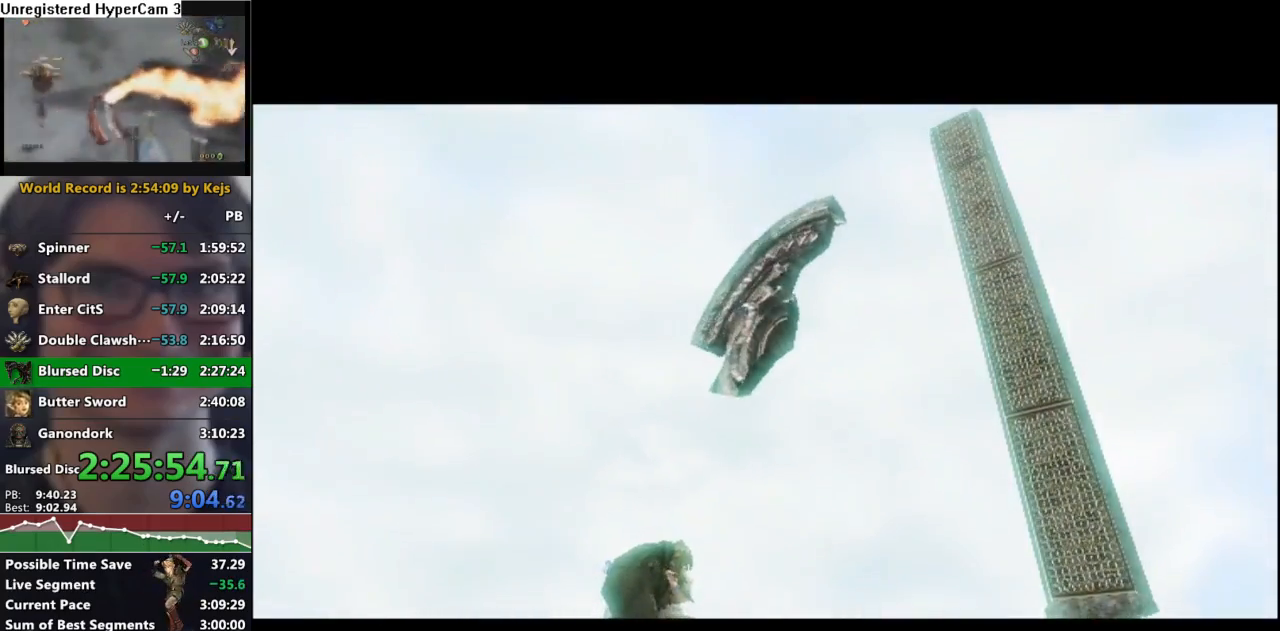
{"buttons": ["A"], "left_stick": "center", "right_stick": "center", "events": [[50, "A", "down"], [83, "A", "up"], [100, "B", "down"], [150, "B", "up"], [167, "A", "down"], [217, "A", "up"], [217, "B", "down"], [283, "B", "up"], [333, "A", "down"], [350, "A", "up"], [367, "B", "down"], [417, "B", "up"], [467, "A", "down"]]}
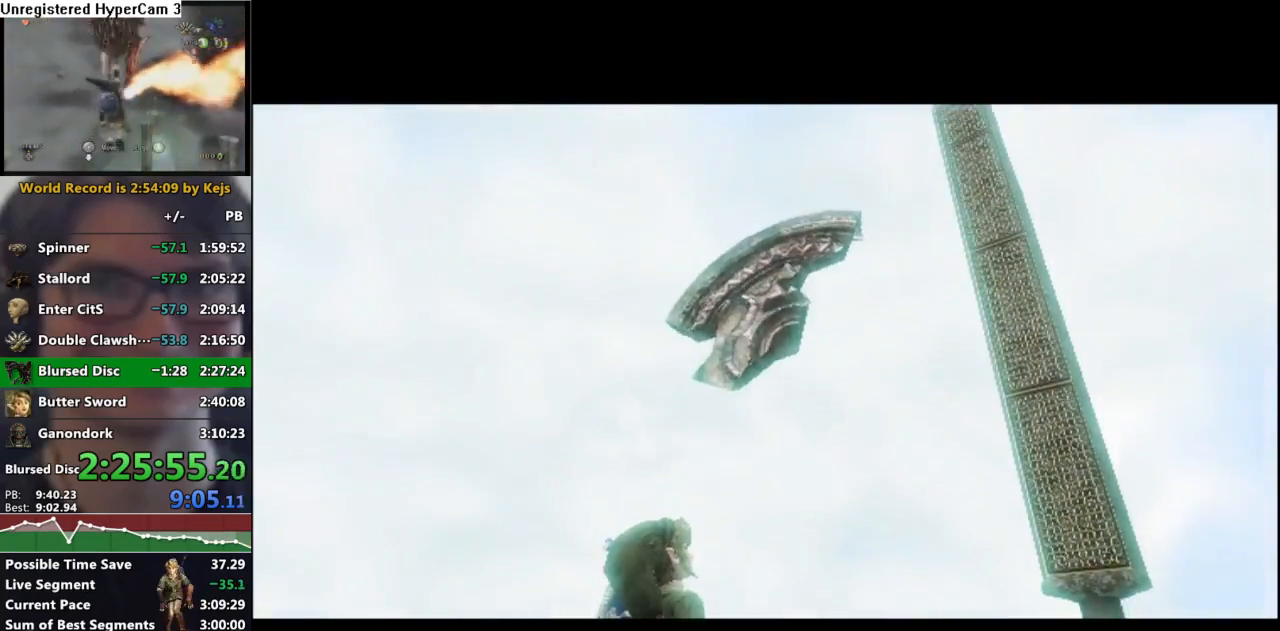
{"buttons": ["B"], "left_stick": "center", "right_stick": "center", "events": [[17, "A", "up"], [33, "B", "down"], [83, "A", "down"], [83, "B", "up"], [150, "A", "up"], [167, "B", "down"], [217, "B", "up"], [267, "A", "down"], [317, "A", "up"], [333, "B", "down"], [367, "B", "up"], [433, "A", "down"], [467, "A", "up"], [500, "B", "down"]]}
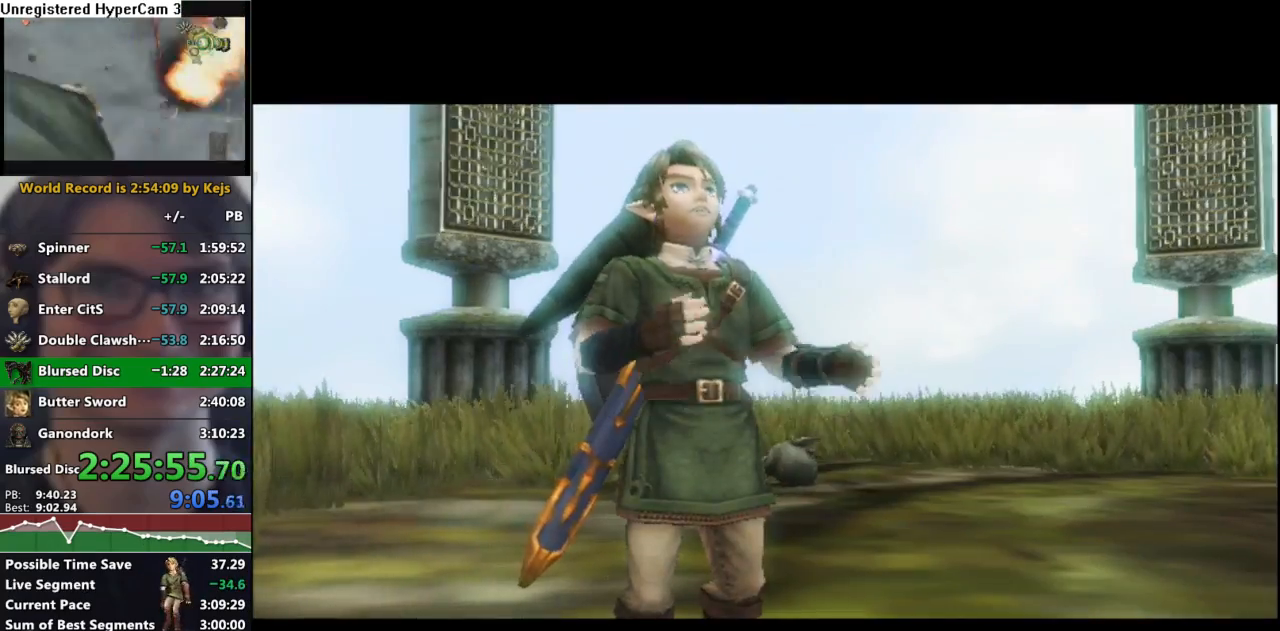
{"buttons": ["B"], "left_stick": "center", "right_stick": "center", "events": [[67, "B", "up"], [83, "A", "down"], [150, "A", "up"], [150, "B", "down"], [233, "B", "up"], [250, "A", "down"], [317, "A", "up"], [333, "B", "down"], [400, "B", "up"], [417, "A", "down"], [467, "A", "up"], [483, "B", "down"]]}
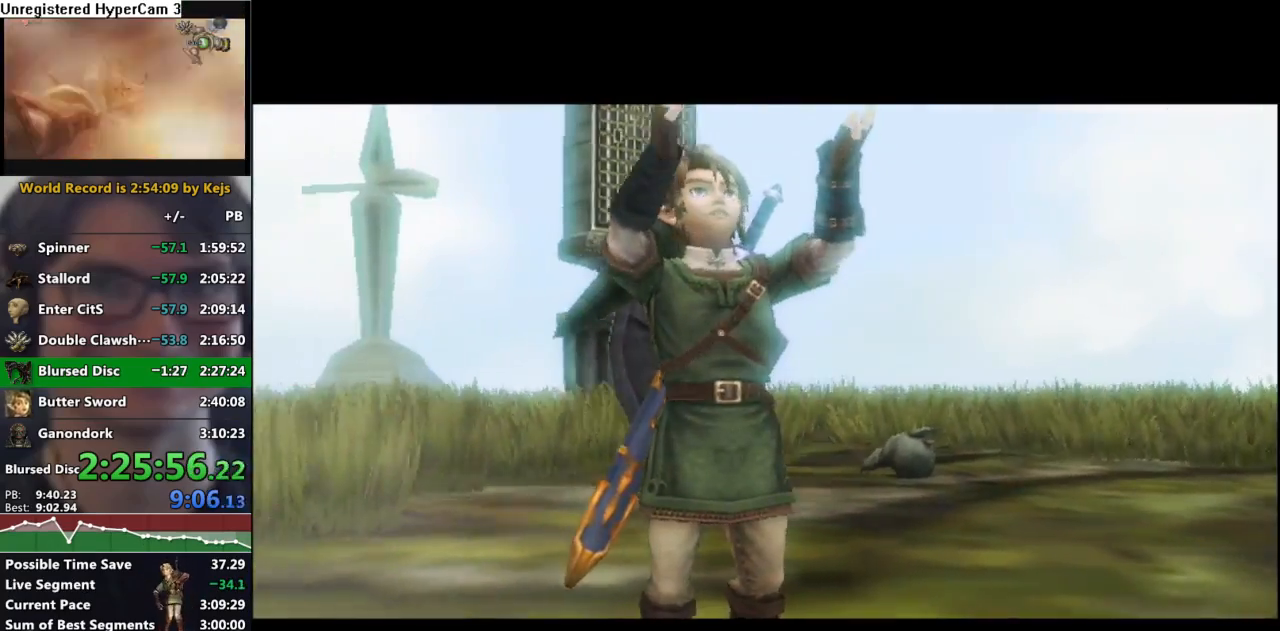
{"buttons": ["B"], "left_stick": "center", "right_stick": "center", "events": [[67, "A", "down"], [67, "B", "up"], [117, "A", "up"], [133, "B", "down"], [217, "B", "up"], [233, "A", "down"], [300, "A", "up"], [300, "B", "down"], [367, "B", "up"], [400, "A", "down"], [450, "A", "up"], [483, "B", "down"]]}
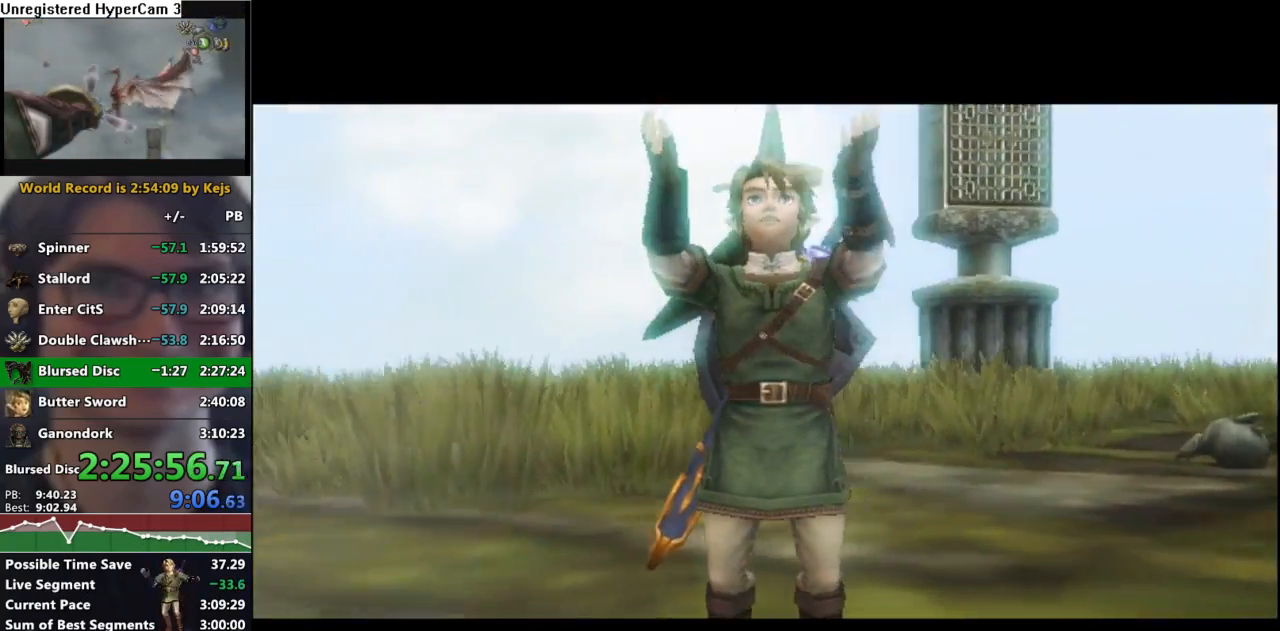
{"buttons": ["B"], "left_stick": "center", "right_stick": "center", "events": [[50, "A", "down"], [50, "B", "up"], [100, "A", "up"], [150, "B", "down"], [217, "B", "up"], [233, "A", "down"], [283, "A", "up"], [300, "B", "down"], [383, "A", "down"], [383, "B", "up"], [433, "A", "up"], [433, "B", "down"]]}
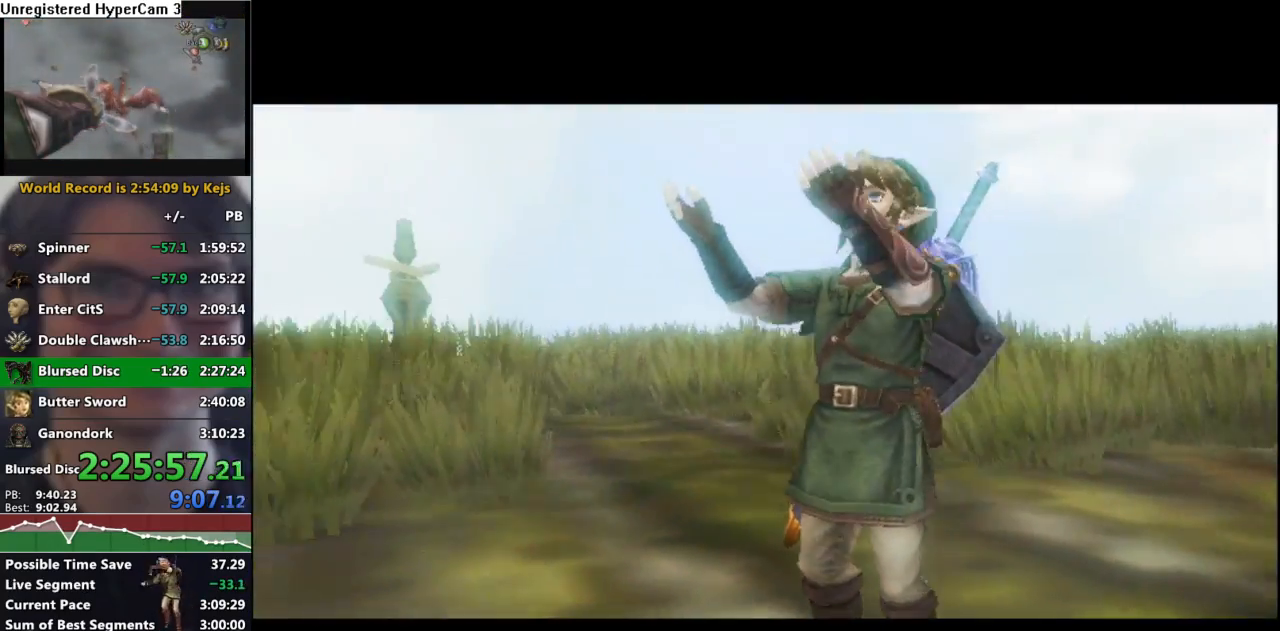
{"buttons": [], "left_stick": "center", "right_stick": "center", "events": [[33, "B", "up"], [50, "A", "down"], [100, "A", "up"], [100, "B", "down"], [167, "B", "up"], [200, "A", "down"], [267, "A", "up"], [283, "B", "down"], [317, "B", "up"], [367, "A", "down"], [417, "A", "up"], [433, "B", "down"], [500, "B", "up"]]}
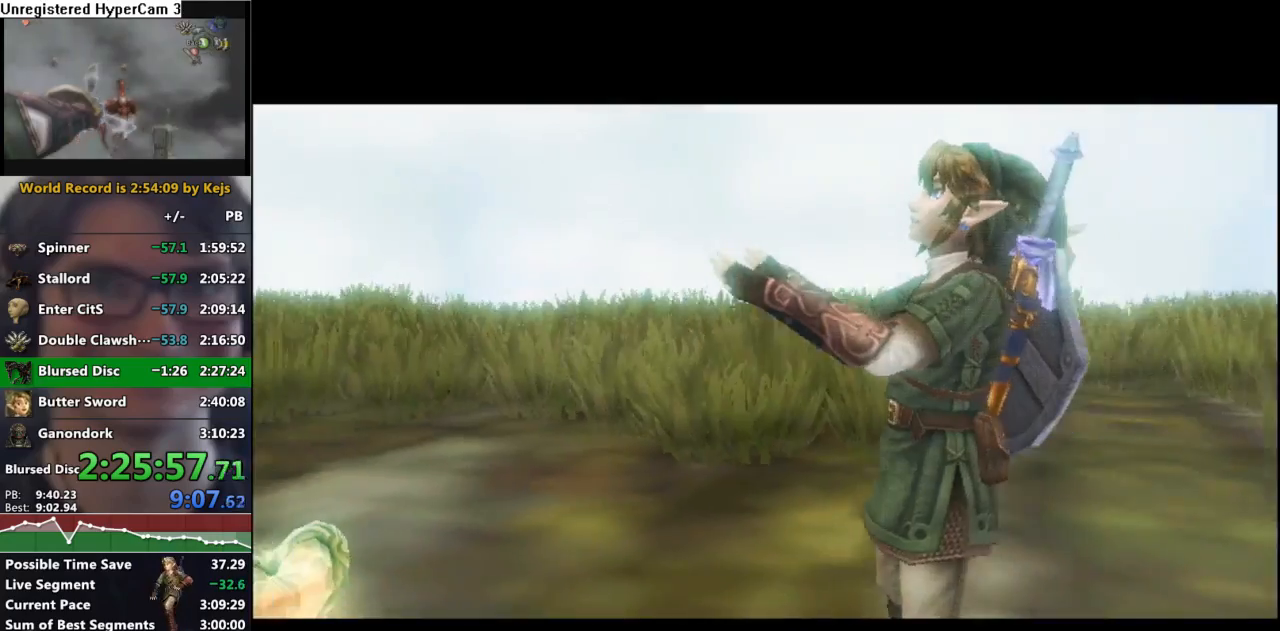
{"buttons": ["A"], "left_stick": "center", "right_stick": "center", "events": [[17, "A", "down"], [50, "A", "up"], [67, "B", "down"], [117, "B", "up"], [150, "A", "down"], [200, "A", "up"], [217, "B", "down"], [300, "B", "up"], [317, "A", "down"], [350, "A", "up"], [383, "B", "down"], [433, "B", "up"], [467, "A", "down"]]}
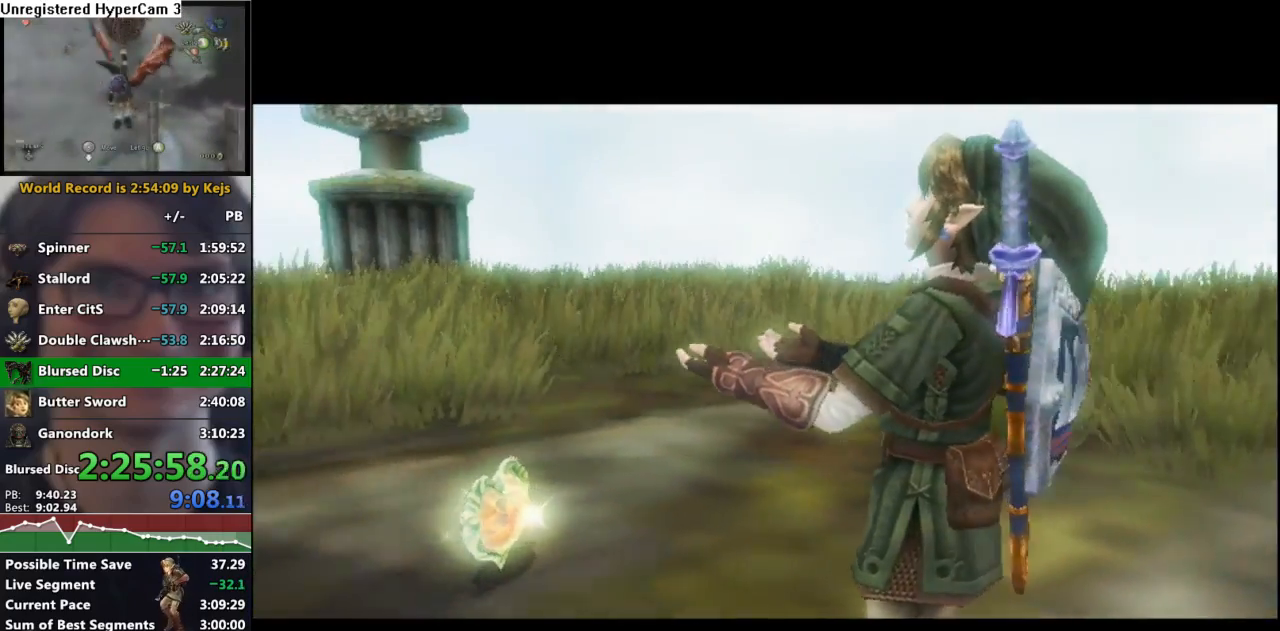
{"buttons": ["A"], "left_stick": "center", "right_stick": "center", "events": [[17, "A", "up"], [50, "B", "down"], [117, "A", "down"], [117, "B", "up"], [183, "A", "up"], [183, "B", "down"], [283, "B", "up"], [300, "A", "down"], [333, "A", "up"], [383, "B", "down"], [450, "B", "up"], [467, "A", "down"]]}
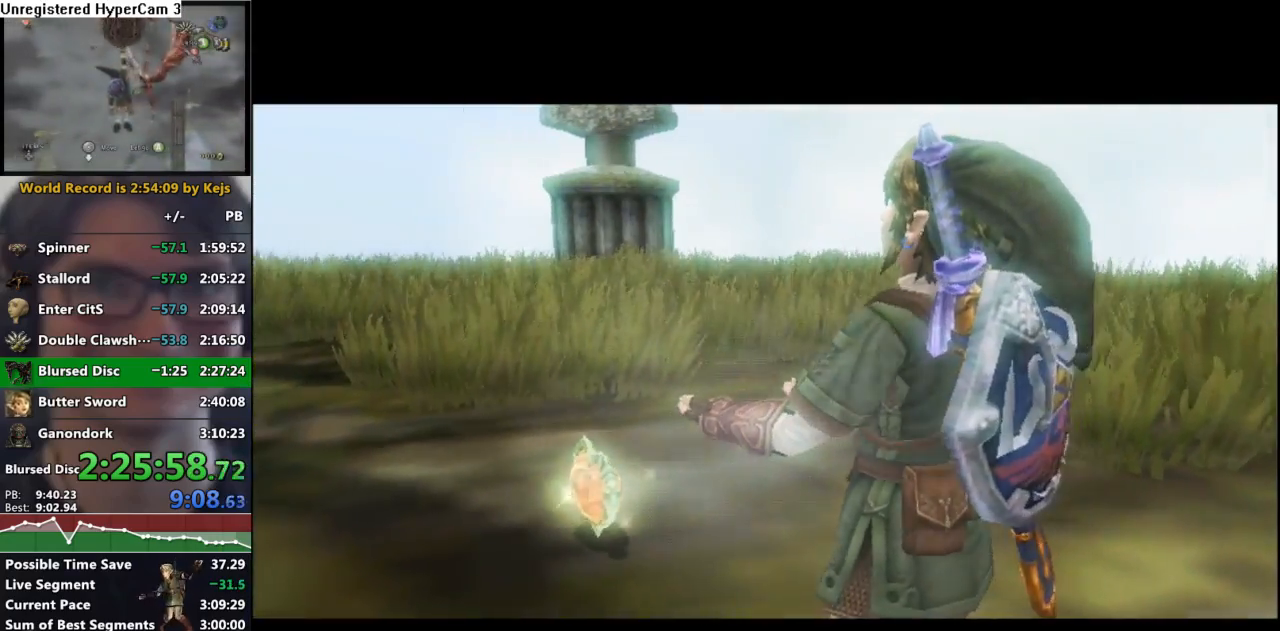
{"buttons": ["A"], "left_stick": "center", "right_stick": "center", "events": [[17, "A", "up"], [50, "B", "down"], [117, "B", "up"], [133, "A", "down"], [183, "A", "up"], [217, "B", "down"], [283, "B", "up"], [300, "A", "down"], [367, "A", "up"], [383, "B", "down"], [450, "B", "up"], [467, "A", "down"]]}
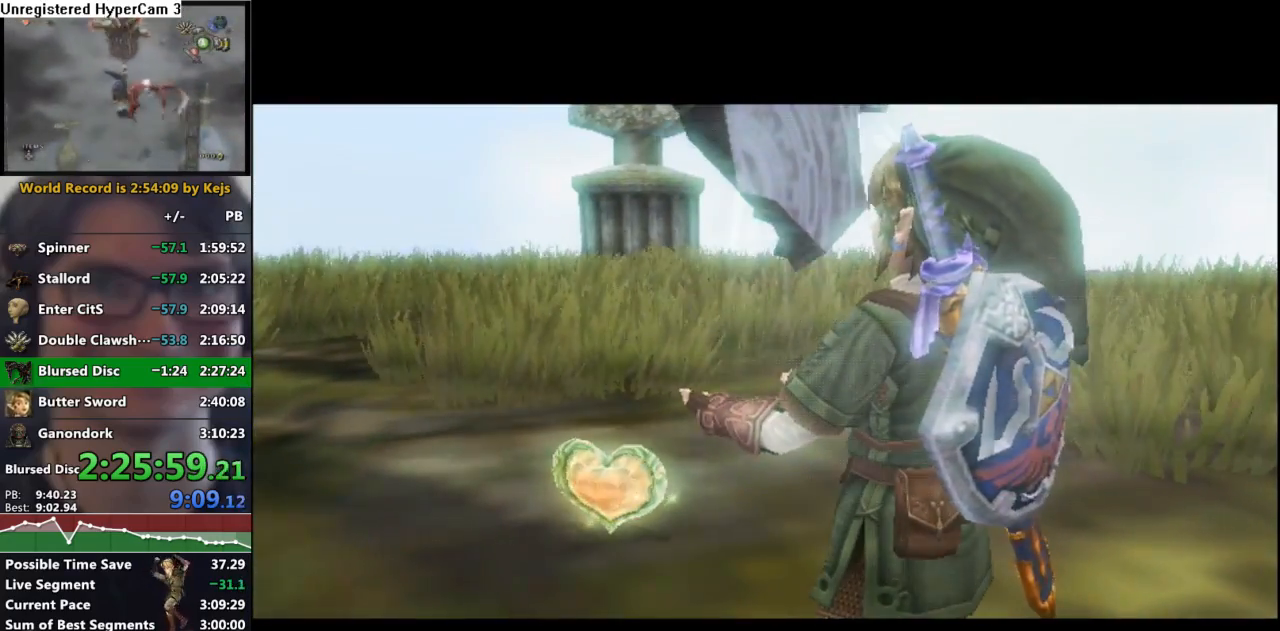
{"buttons": ["B"], "left_stick": "center", "right_stick": "center", "events": [[17, "A", "up"], [50, "B", "down"], [83, "B", "up"], [133, "A", "down"], [167, "A", "up"], [200, "B", "down"], [250, "B", "up"], [267, "A", "down"], [317, "A", "up"], [350, "B", "down"], [383, "B", "up"], [417, "A", "down"], [467, "A", "up"], [483, "B", "down"]]}
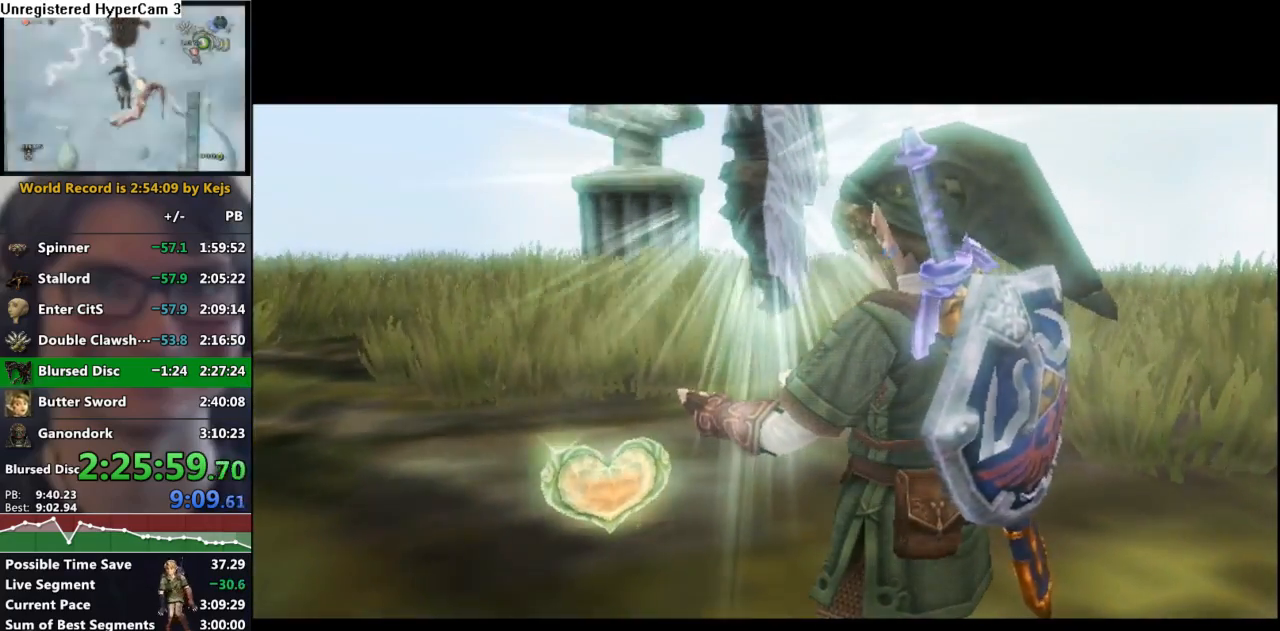
{"buttons": ["B"], "left_stick": "center", "right_stick": "center", "events": [[33, "B", "up"], [50, "A", "down"], [100, "A", "up"], [100, "B", "down"], [167, "B", "up"], [183, "A", "down"], [233, "A", "up"], [250, "B", "down"], [300, "B", "up"], [317, "A", "down"], [350, "A", "up"], [367, "B", "down"], [417, "A", "down"], [417, "B", "up"], [467, "A", "up"], [483, "B", "down"]]}
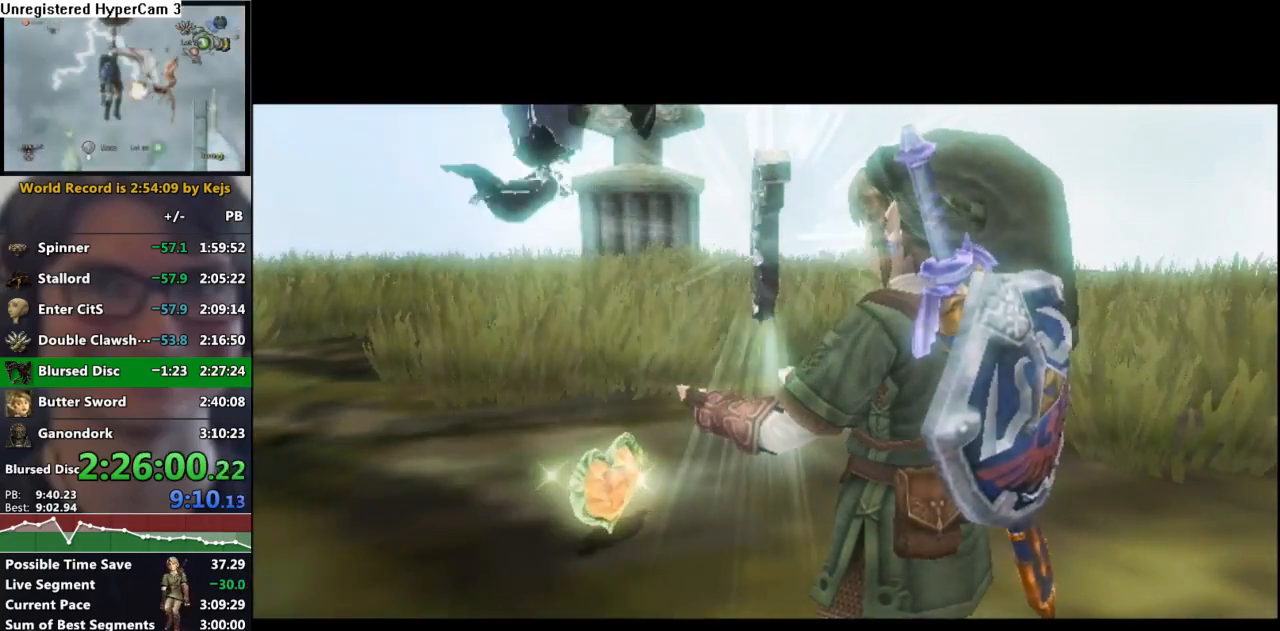
{"buttons": ["A"], "left_stick": "center", "right_stick": "center", "events": [[17, "A", "down"], [33, "B", "up"], [67, "A", "up"], [67, "B", "down"], [117, "A", "down"], [117, "B", "up"], [150, "B", "down"], [250, "A", "up"], [283, "A", "down"], [300, "B", "up"], [333, "A", "up"], [333, "B", "down"], [400, "A", "down"], [400, "B", "up"], [450, "A", "up"], [450, "B", "down"], [500, "A", "down"], [500, "B", "up"]]}
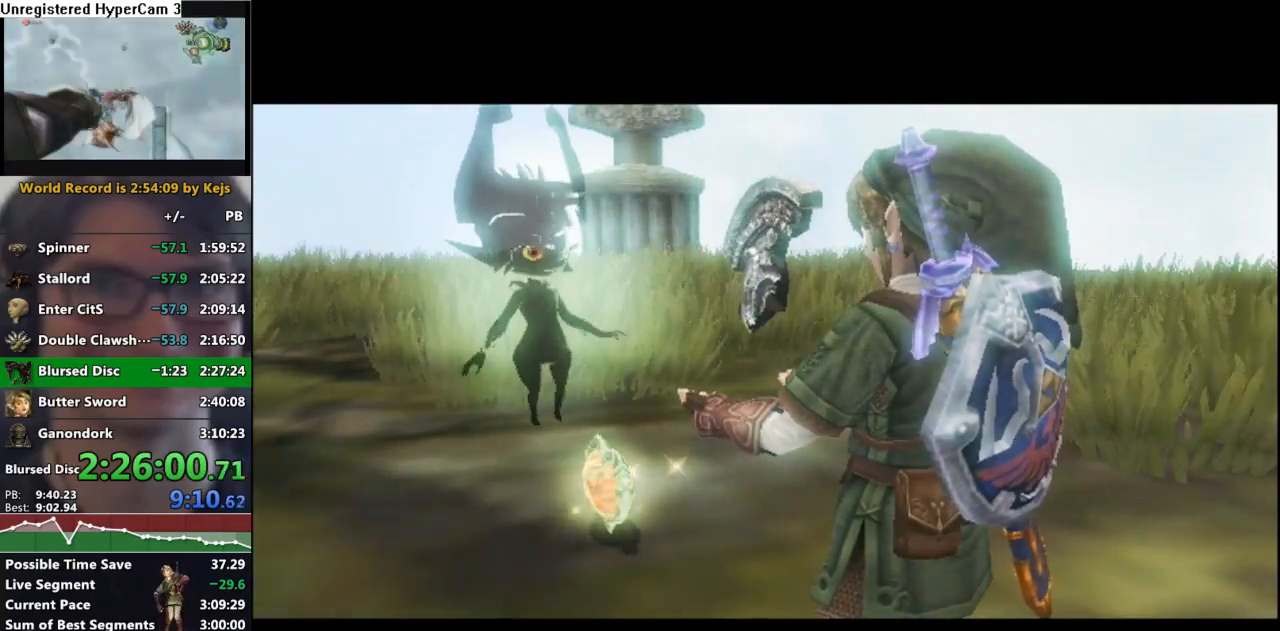
{"buttons": ["B"], "left_stick": "center", "right_stick": "center", "events": [[50, "A", "up"], [50, "B", "down"], [100, "A", "down"], [100, "B", "up"], [150, "A", "up"], [167, "B", "down"], [217, "A", "down"], [217, "B", "up"], [267, "A", "up"], [267, "B", "down"], [333, "A", "down"], [333, "B", "up"], [383, "A", "up"], [383, "B", "down"], [433, "A", "down"], [433, "B", "up"], [483, "A", "up"], [500, "B", "down"]]}
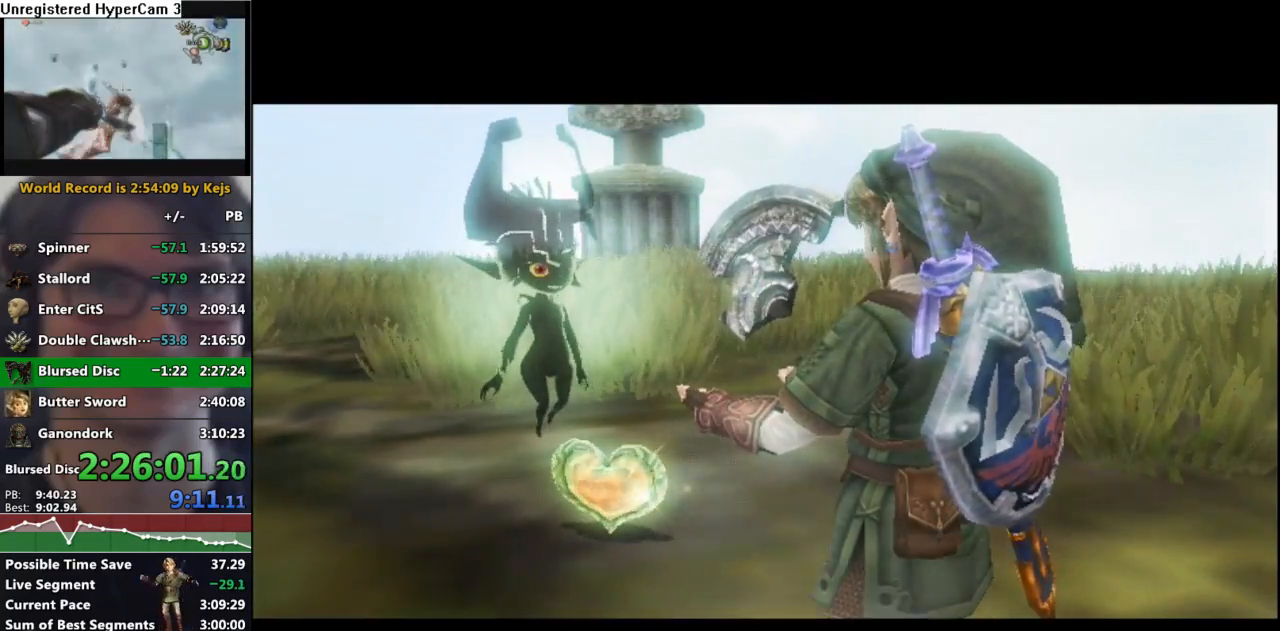
{"buttons": [], "left_stick": "center", "right_stick": "center", "events": [[50, "A", "down"], [50, "B", "up"], [100, "A", "up"], [117, "B", "down"], [150, "A", "down"], [167, "B", "up"], [200, "A", "up"], [217, "B", "down"], [250, "A", "down"], [250, "B", "up"], [300, "A", "up"], [317, "B", "down"], [350, "A", "down"], [350, "B", "up"], [400, "A", "up"], [400, "B", "down"], [450, "A", "down"], [450, "B", "up"], [500, "A", "up"]]}
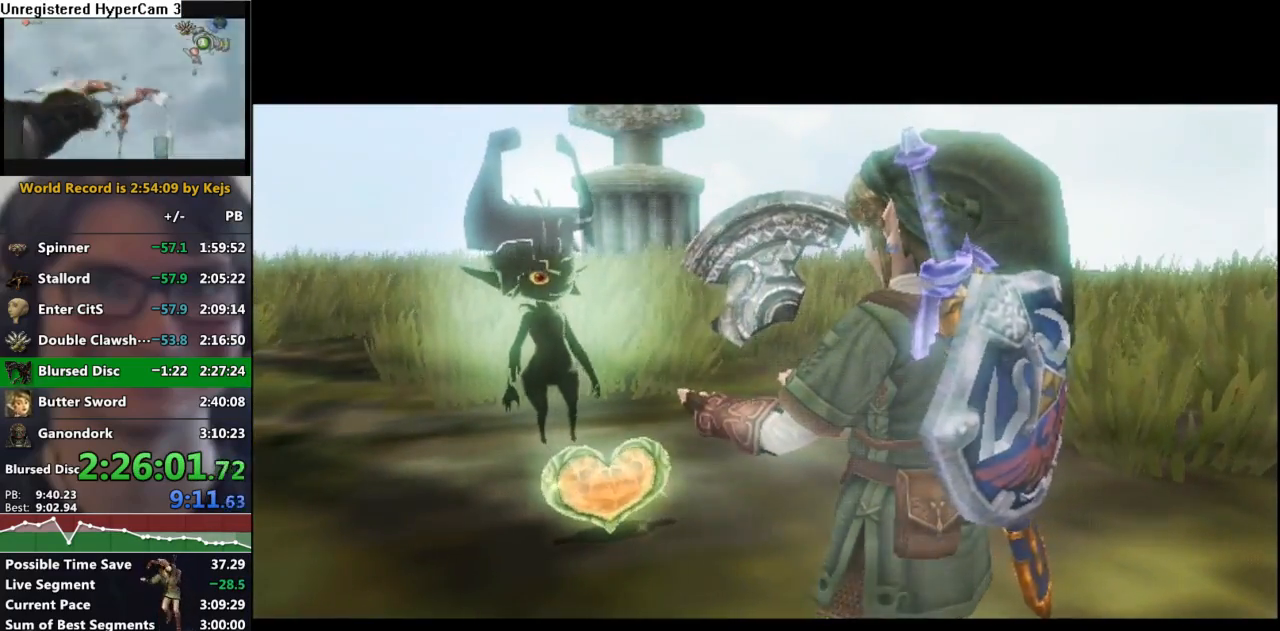
{"buttons": ["A"], "left_stick": "center", "right_stick": "center", "events": [[17, "B", "down"], [67, "A", "down"], [67, "B", "up"], [117, "A", "up"], [133, "B", "down"], [167, "A", "down"], [167, "B", "up"], [217, "A", "up"], [233, "B", "down"], [283, "A", "down"], [283, "B", "up"], [333, "A", "up"], [333, "B", "down"], [383, "A", "down"], [383, "B", "up"], [433, "A", "up"], [450, "B", "down"], [500, "A", "down"], [500, "B", "up"]]}
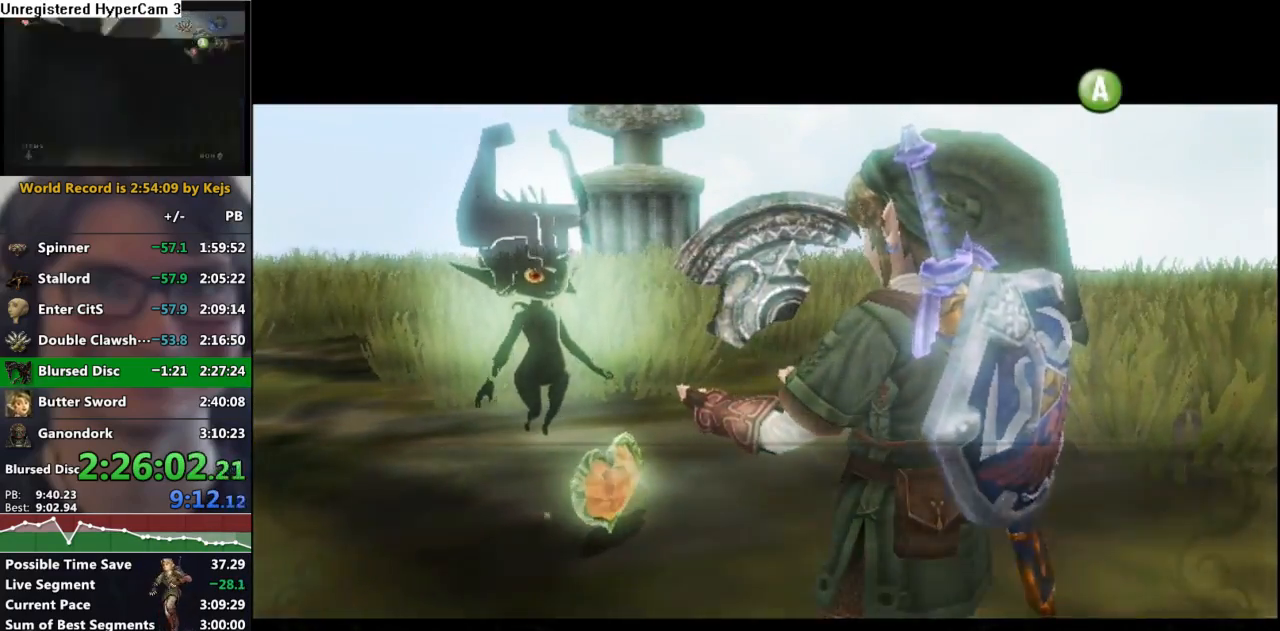
{"buttons": ["B"], "left_stick": "center", "right_stick": "center", "events": [[33, "A", "up"], [33, "B", "down"], [83, "A", "down"], [83, "B", "up"], [133, "A", "up"], [133, "B", "down"], [183, "A", "down"], [183, "B", "up"], [233, "A", "up"], [250, "B", "down"], [283, "A", "down"], [283, "B", "up"], [350, "A", "up"], [350, "B", "down"], [400, "A", "down"], [417, "B", "up"], [467, "A", "up"], [467, "B", "down"]]}
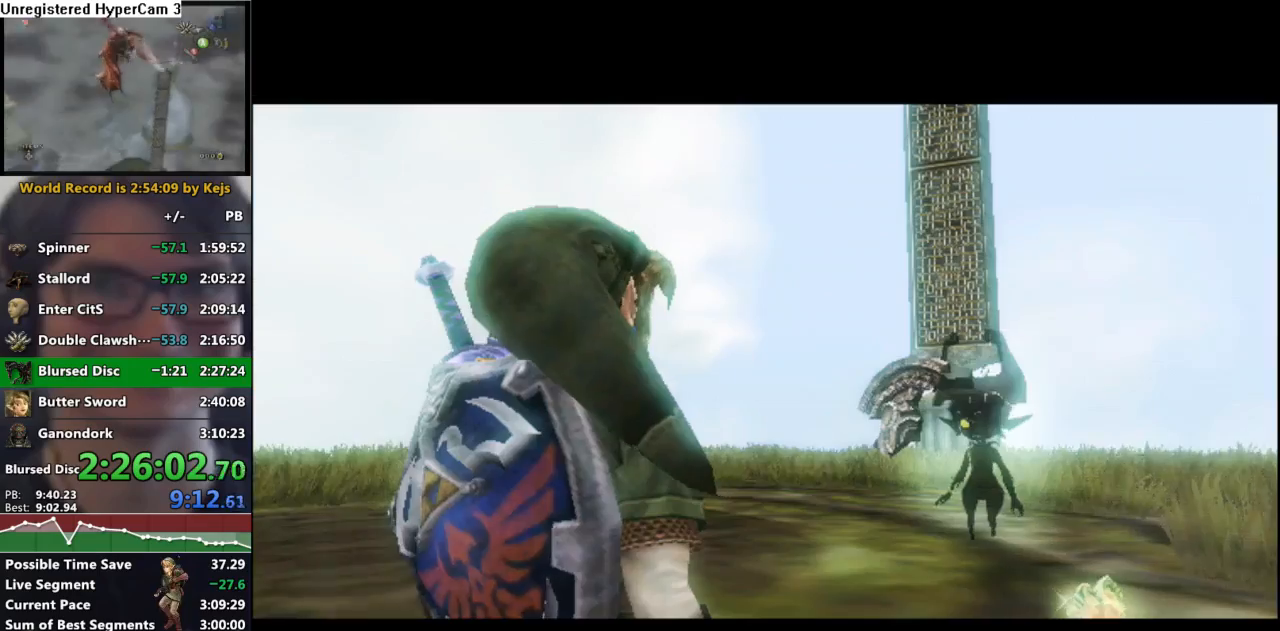
{"buttons": ["A"], "left_stick": "center", "right_stick": "center", "events": [[33, "A", "down"], [33, "B", "up"], [83, "A", "up"], [100, "B", "down"], [150, "A", "down"], [150, "B", "up"], [200, "A", "up"], [217, "B", "down"], [267, "A", "down"], [267, "B", "up"], [317, "A", "up"], [333, "B", "down"], [383, "A", "down"], [383, "B", "up"], [433, "A", "up"], [450, "B", "down"], [500, "A", "down"], [500, "B", "up"]]}
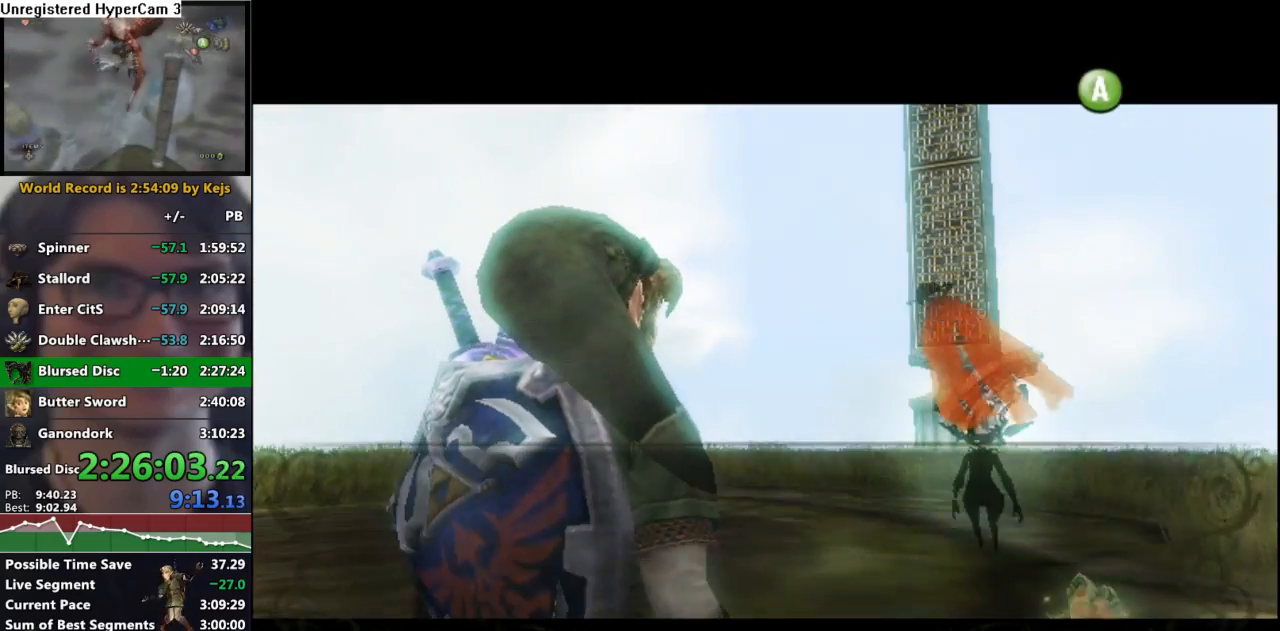
{"buttons": [], "left_stick": "center", "right_stick": "center", "events": [[67, "A", "up"], [83, "B", "down"], [100, "A", "down"], [117, "B", "up"], [167, "A", "up"], [183, "B", "down"], [217, "A", "down"], [233, "B", "up"], [283, "A", "up"], [283, "B", "down"], [333, "A", "down"], [333, "B", "up"], [383, "A", "up"], [400, "B", "down"], [450, "A", "down"], [450, "B", "up"], [500, "A", "up"]]}
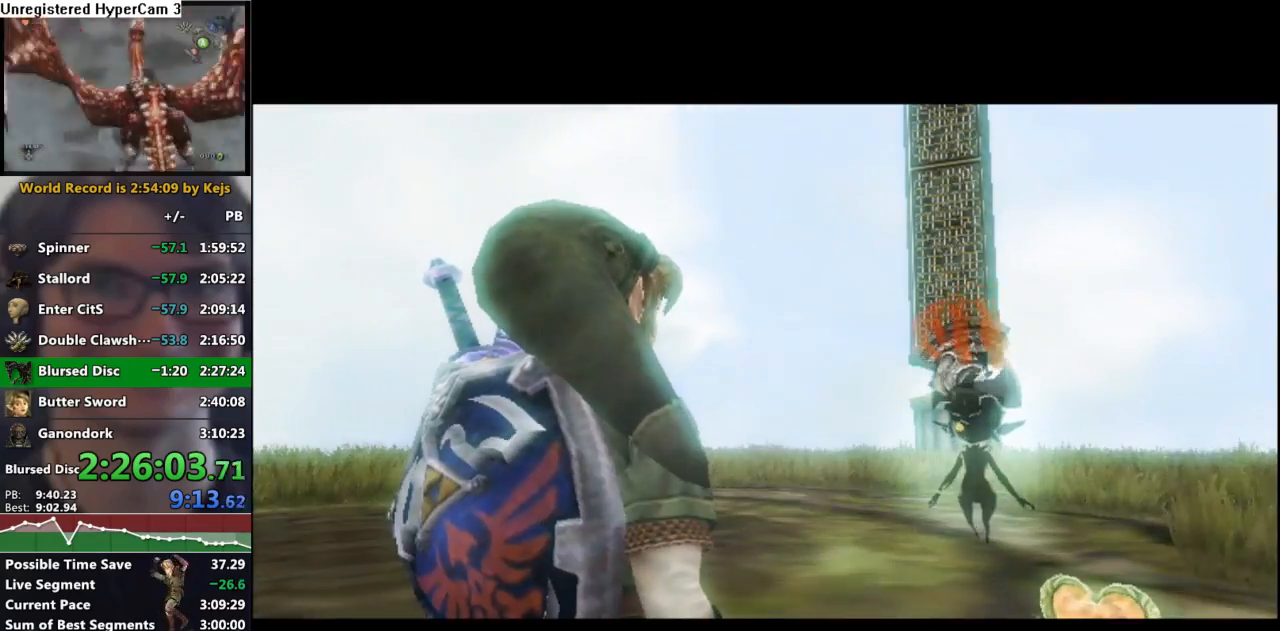
{"buttons": ["B"], "left_stick": "center", "right_stick": "center", "events": [[17, "B", "down"], [67, "A", "down"], [67, "B", "up"], [117, "A", "up"], [133, "B", "down"], [183, "A", "down"], [183, "B", "up"], [233, "A", "up"], [250, "B", "down"], [283, "A", "down"], [300, "B", "up"], [383, "A", "up"], [383, "B", "down"], [400, "A", "down"], [400, "B", "up"], [467, "A", "up"], [467, "B", "down"]]}
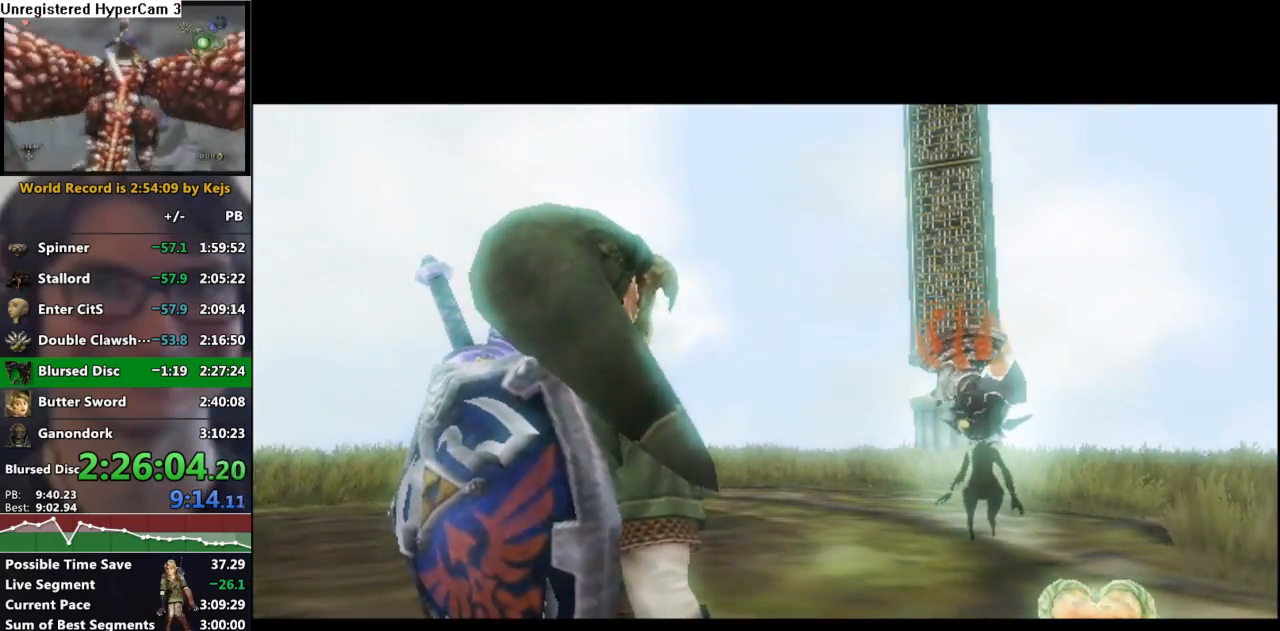
{"buttons": ["A"], "left_stick": "center", "right_stick": "center", "events": [[17, "A", "down"], [17, "B", "up"], [100, "A", "up"], [100, "B", "down"], [133, "A", "down"], [133, "B", "up"], [183, "A", "up"], [200, "B", "down"], [250, "A", "down"], [250, "B", "up"], [300, "A", "up"], [317, "B", "down"], [367, "A", "down"], [367, "B", "up"], [417, "A", "up"], [433, "B", "down"], [483, "A", "down"], [483, "B", "up"]]}